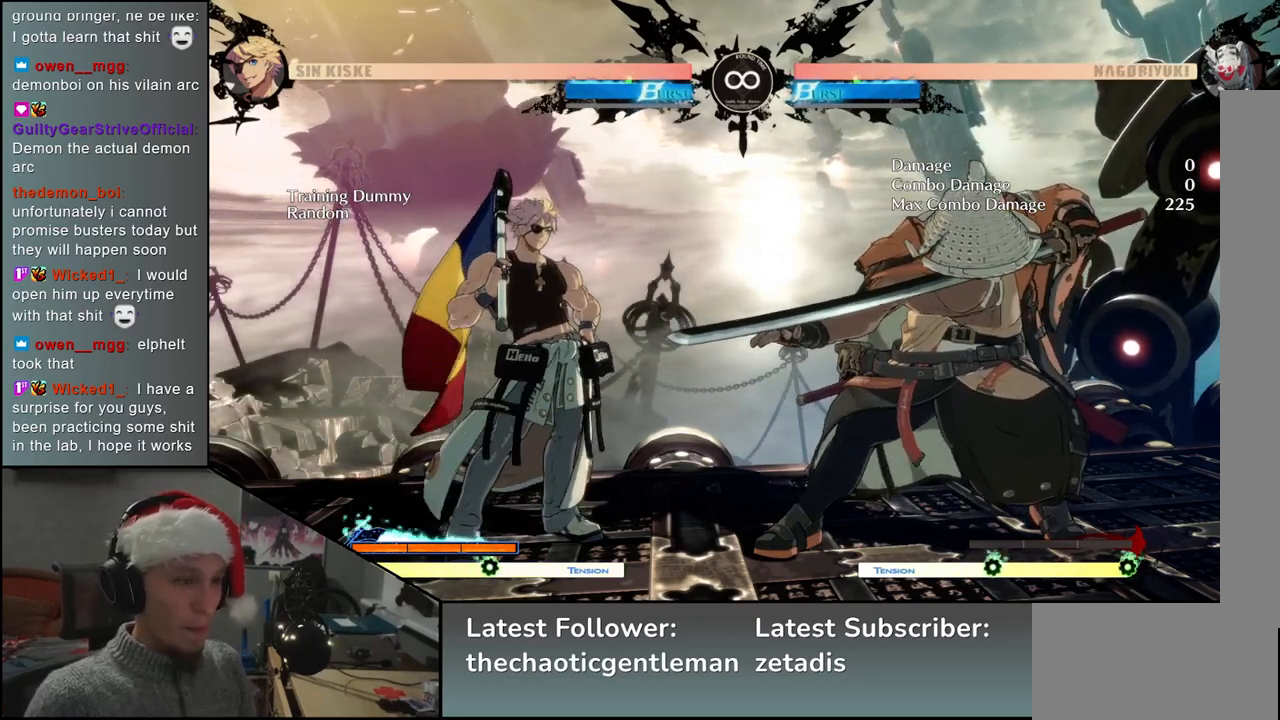
Gameplay with a controller (arcade stick); each line is a JSON object with the inputs held at the frame after it. "events" lists button and stick changes between this image and that frame as [ms after this image, input, new state], when the widget could be followed in between. Not read: L3 R3 other_buttons.
{"buttons": ["L2"], "left_stick": "left", "events": [[283, "left_stick", "right"], [400, "left_stick", "down"], [467, "L2", "down"], [467, "left_stick", "left"]]}
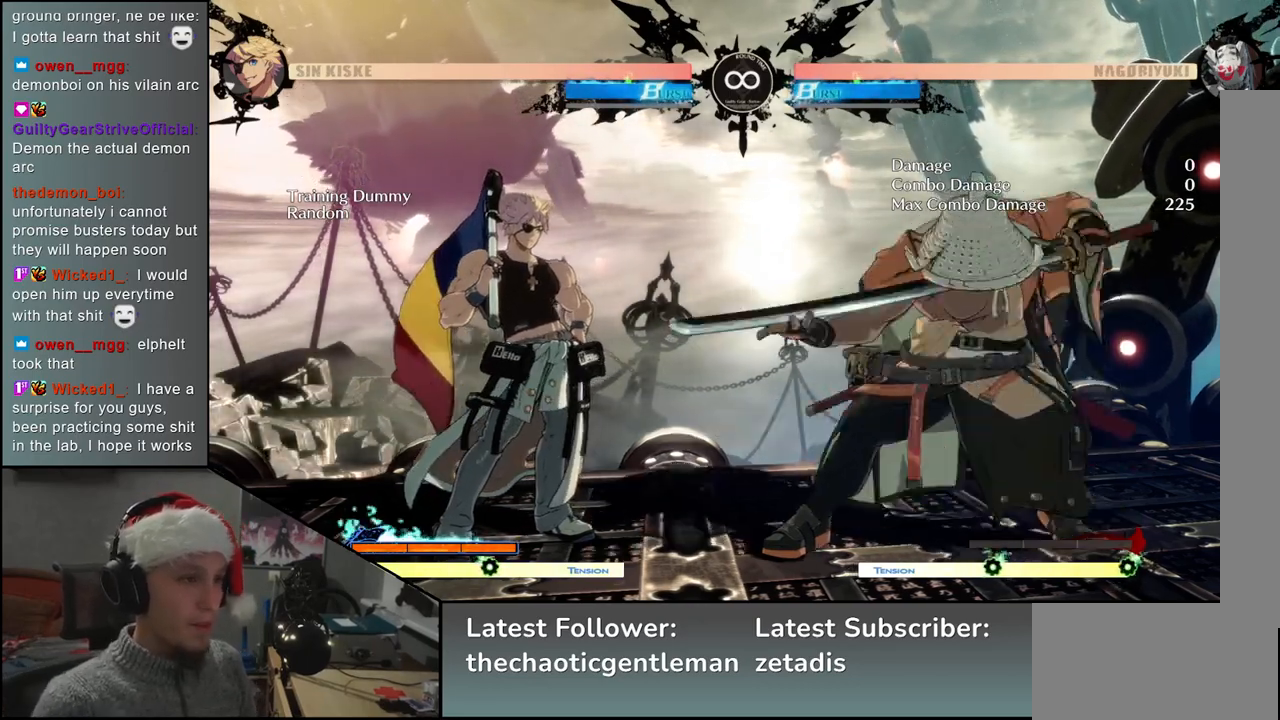
{"buttons": ["R1"], "left_stick": "down", "events": [[50, "L2", "up"], [50, "left_stick", "center"], [200, "left_stick", "down"], [333, "R1", "down"], [383, "R1", "up"], [467, "R1", "down"]]}
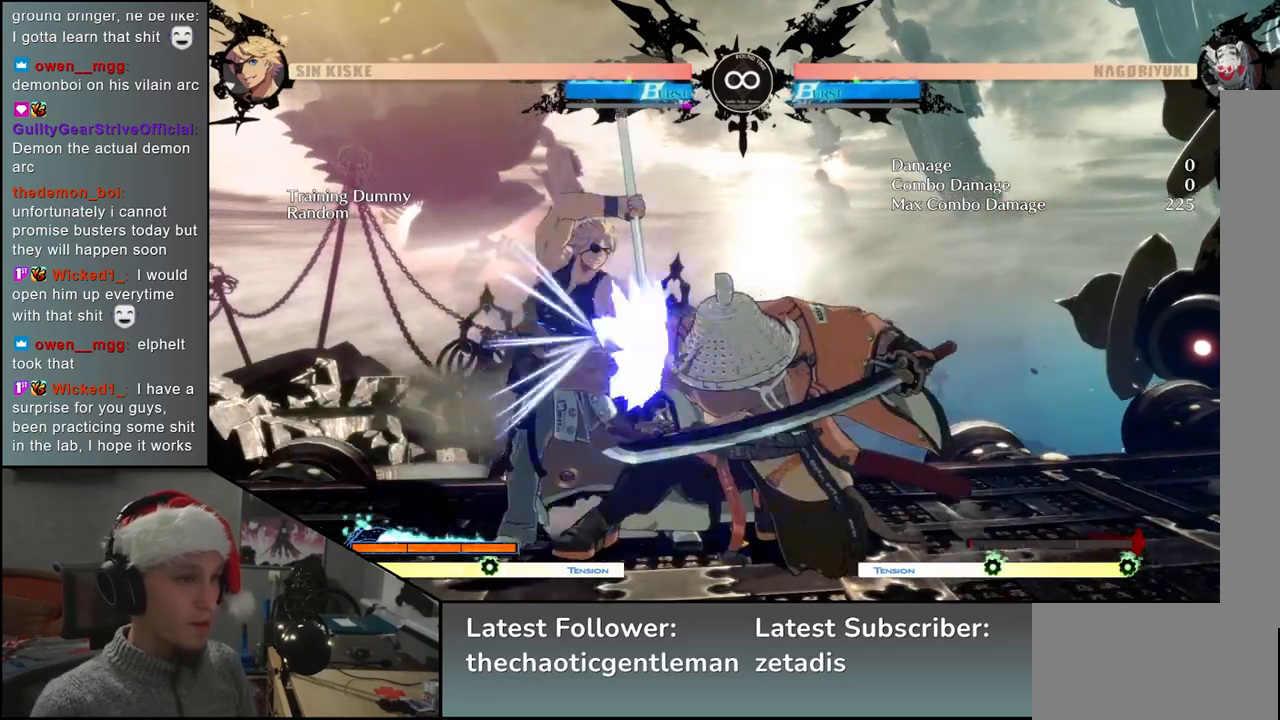
{"buttons": [], "left_stick": "left", "events": [[33, "R1", "up"], [83, "left_stick", "center"], [300, "L2", "down"], [383, "L2", "up"], [383, "left_stick", "left"]]}
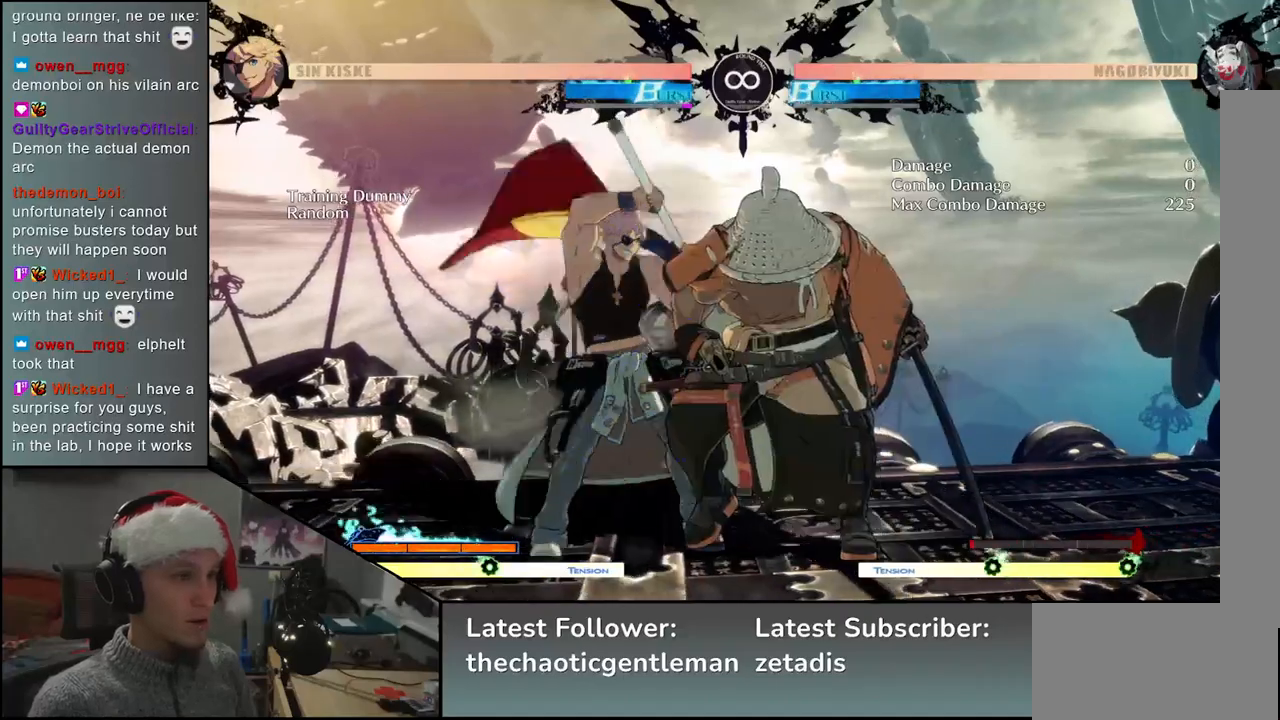
{"buttons": [], "left_stick": "center", "events": [[67, "left_stick", "center"], [333, "START", "down"], [467, "START", "up"]]}
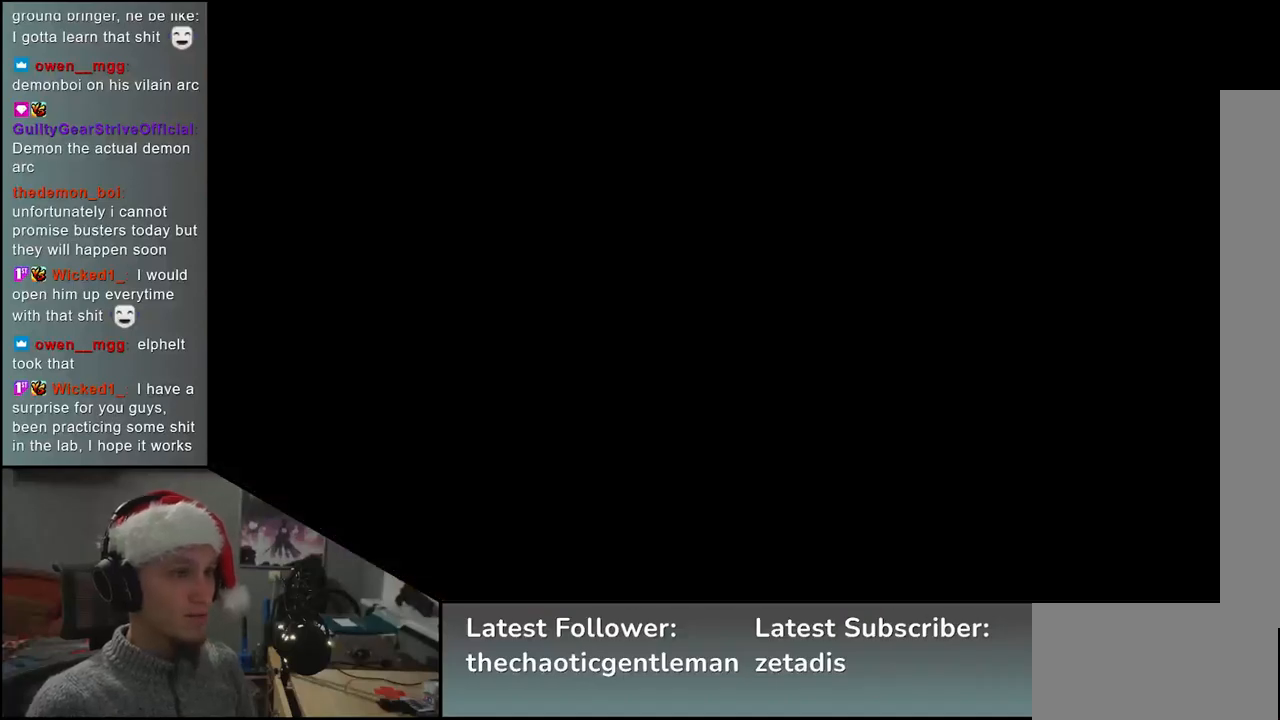
{"buttons": [], "left_stick": "center", "events": [[200, "left_stick", "right"], [300, "left_stick", "down"], [367, "left_stick", "left"], [383, "L2", "down"], [433, "left_stick", "center"], [450, "L2", "up"]]}
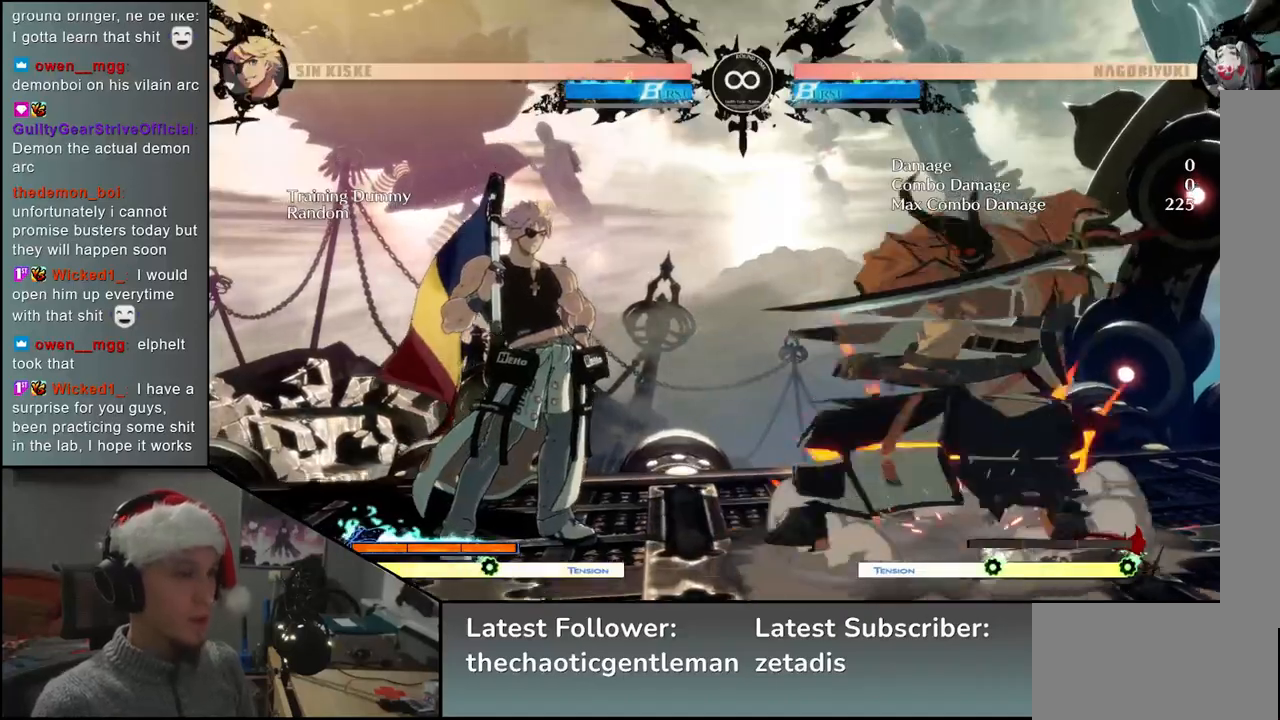
{"buttons": [], "left_stick": "center", "events": [[100, "left_stick", "down"], [200, "R1", "down"], [233, "R1", "up"], [300, "R1", "down"], [367, "R1", "up"], [417, "left_stick", "center"]]}
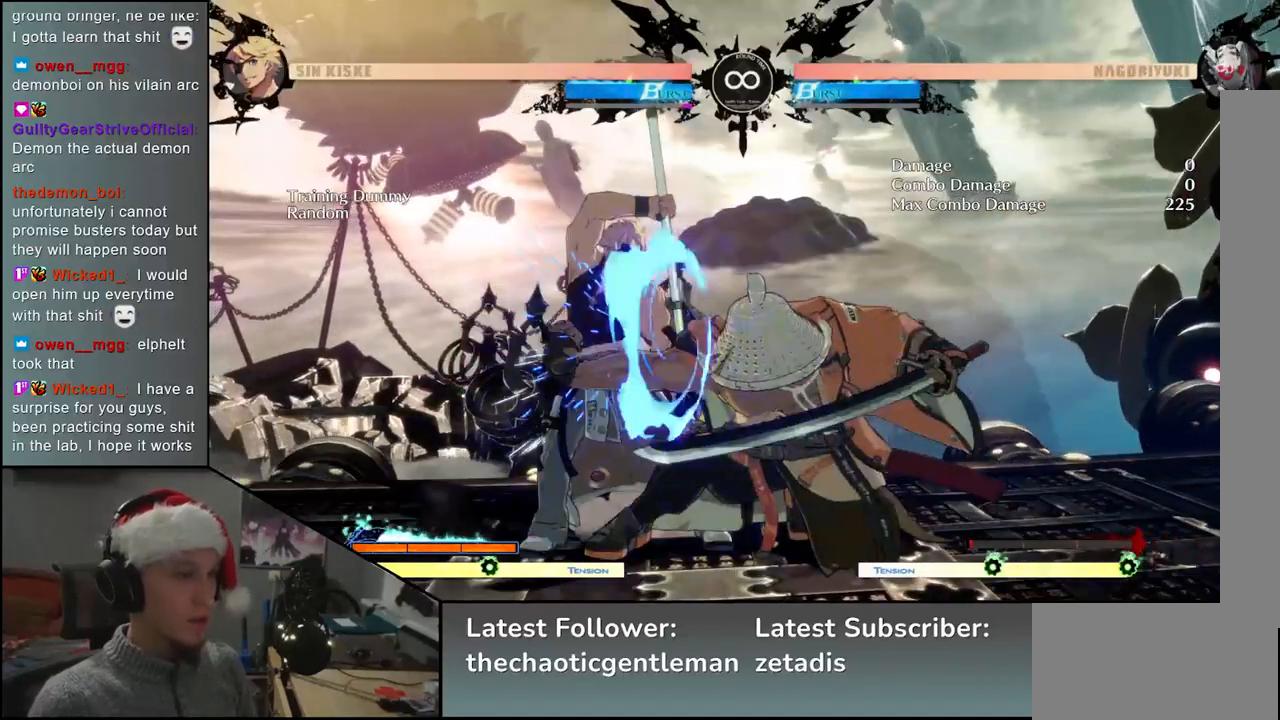
{"buttons": [], "left_stick": "center", "events": [[117, "left_stick", "left"], [167, "L2", "down"], [267, "L2", "up"], [367, "left_stick", "center"]]}
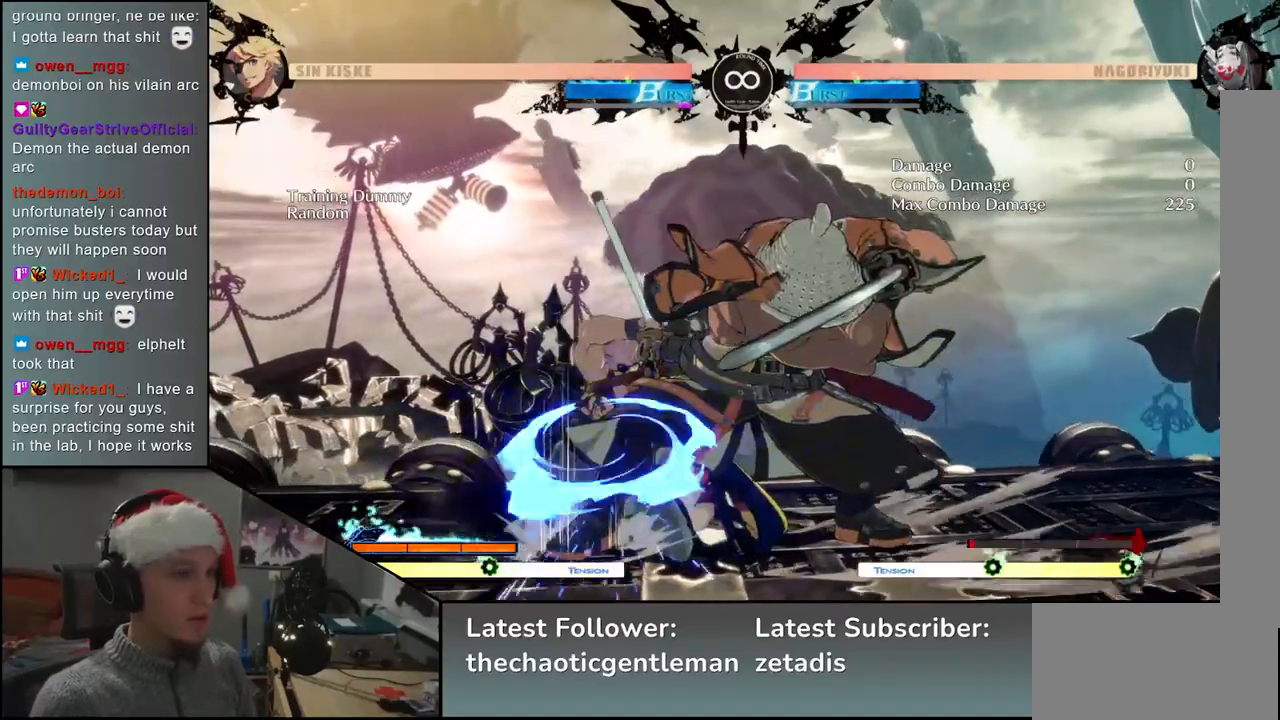
{"buttons": [], "left_stick": "center", "events": [[367, "START", "down"], [467, "START", "up"]]}
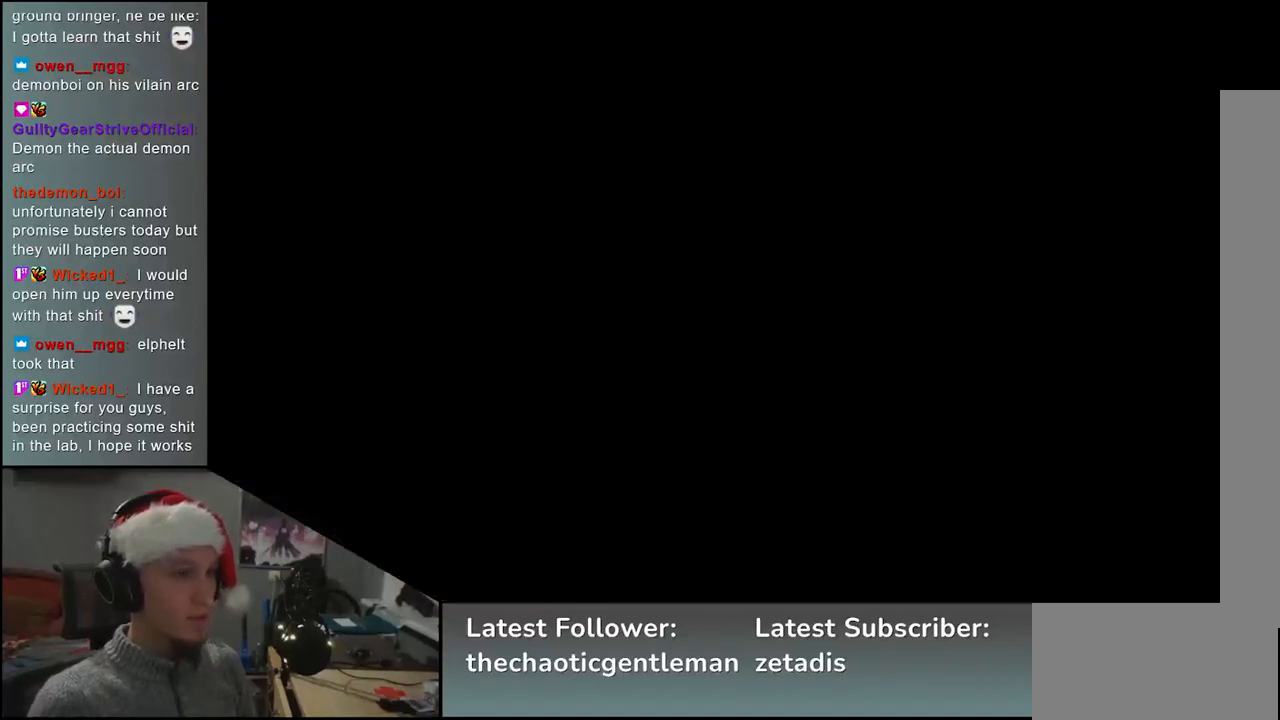
{"buttons": ["L2"], "left_stick": "left", "events": [[250, "left_stick", "right"], [383, "left_stick", "down"], [467, "L2", "down"], [467, "left_stick", "left"]]}
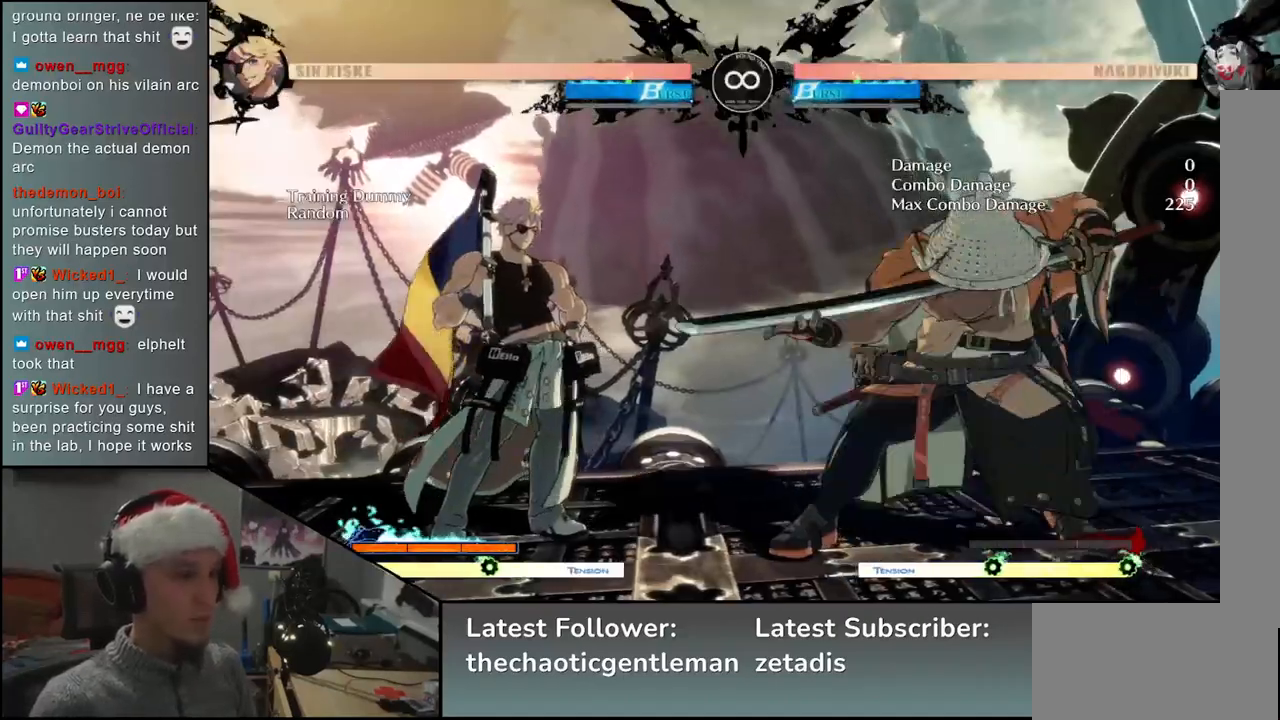
{"buttons": [], "left_stick": "center", "events": [[33, "L2", "up"], [67, "left_stick", "center"], [200, "left_stick", "down"], [233, "R1", "down"], [267, "R1", "up"], [350, "R1", "down"], [417, "R1", "up"], [483, "left_stick", "center"]]}
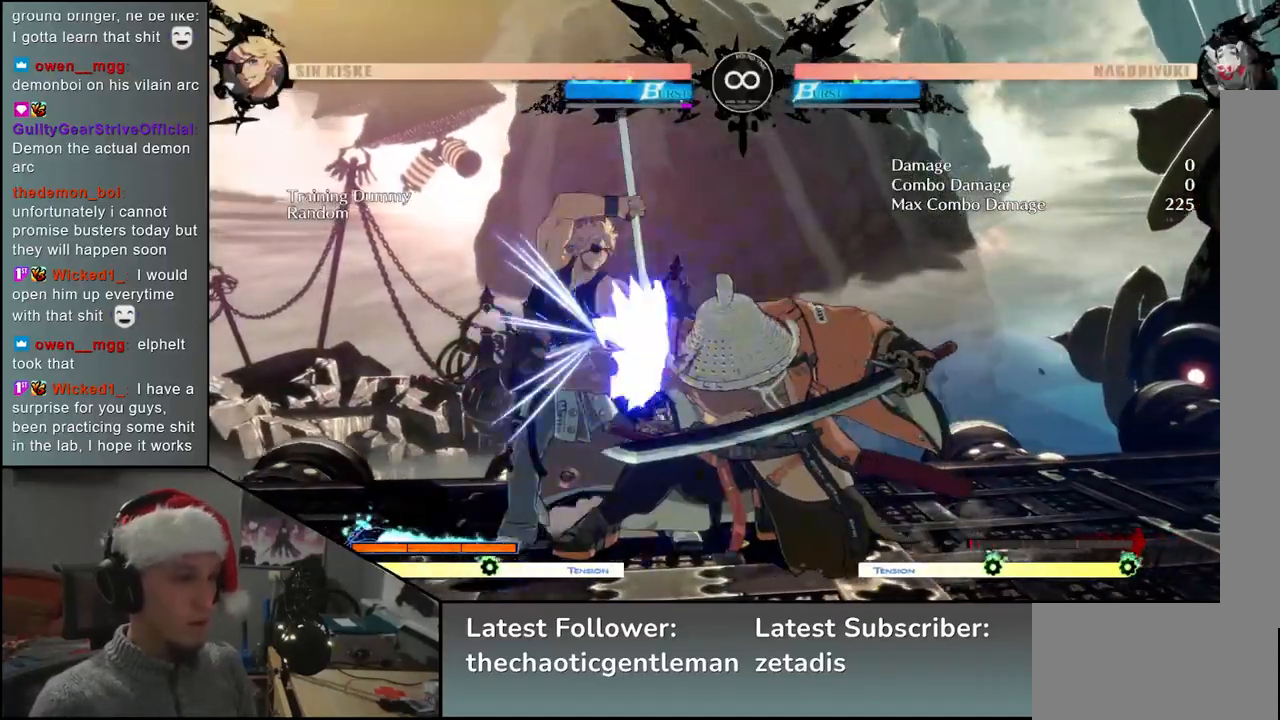
{"buttons": [], "left_stick": "center", "events": [[167, "left_stick", "left"], [200, "L2", "down"], [300, "L2", "up"], [417, "left_stick", "center"]]}
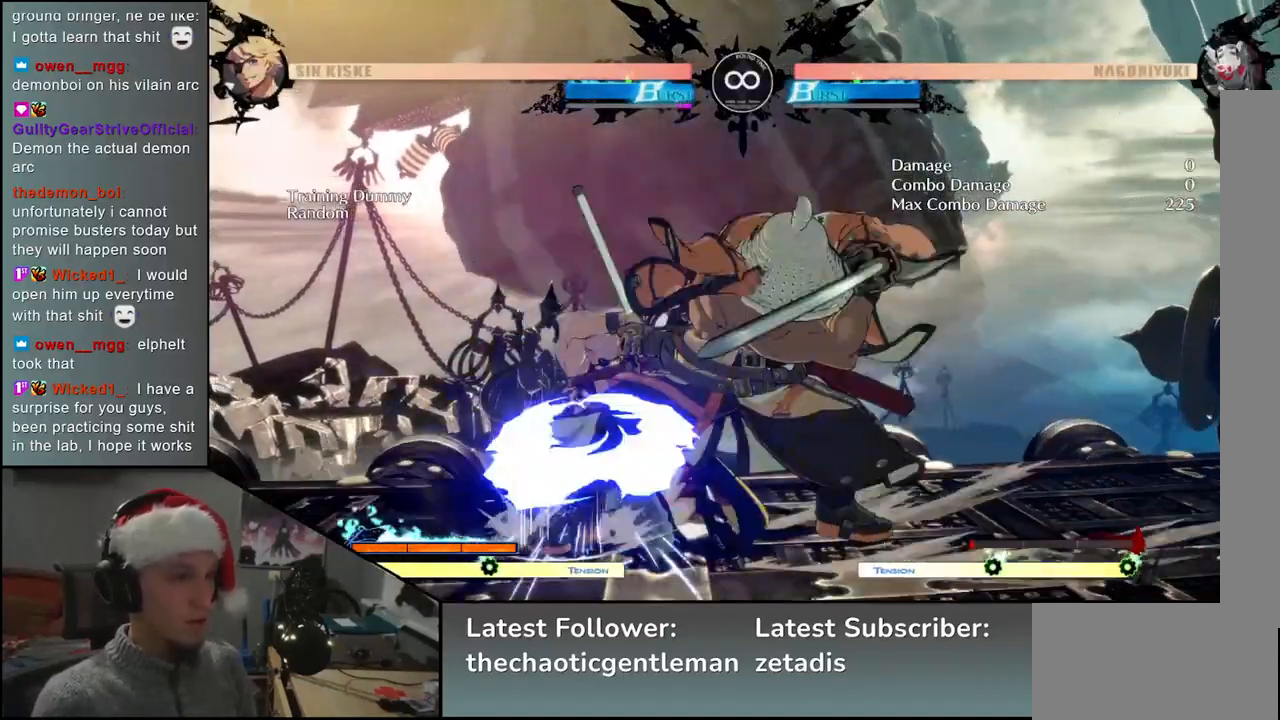
{"buttons": [], "left_stick": "down", "events": [[50, "left_stick", "down-left"], [150, "left_stick", "down-right"], [167, "SQUARE", "down"], [250, "left_stick", "up-right"], [283, "SQUARE", "up"], [333, "left_stick", "left"], [450, "left_stick", "down"]]}
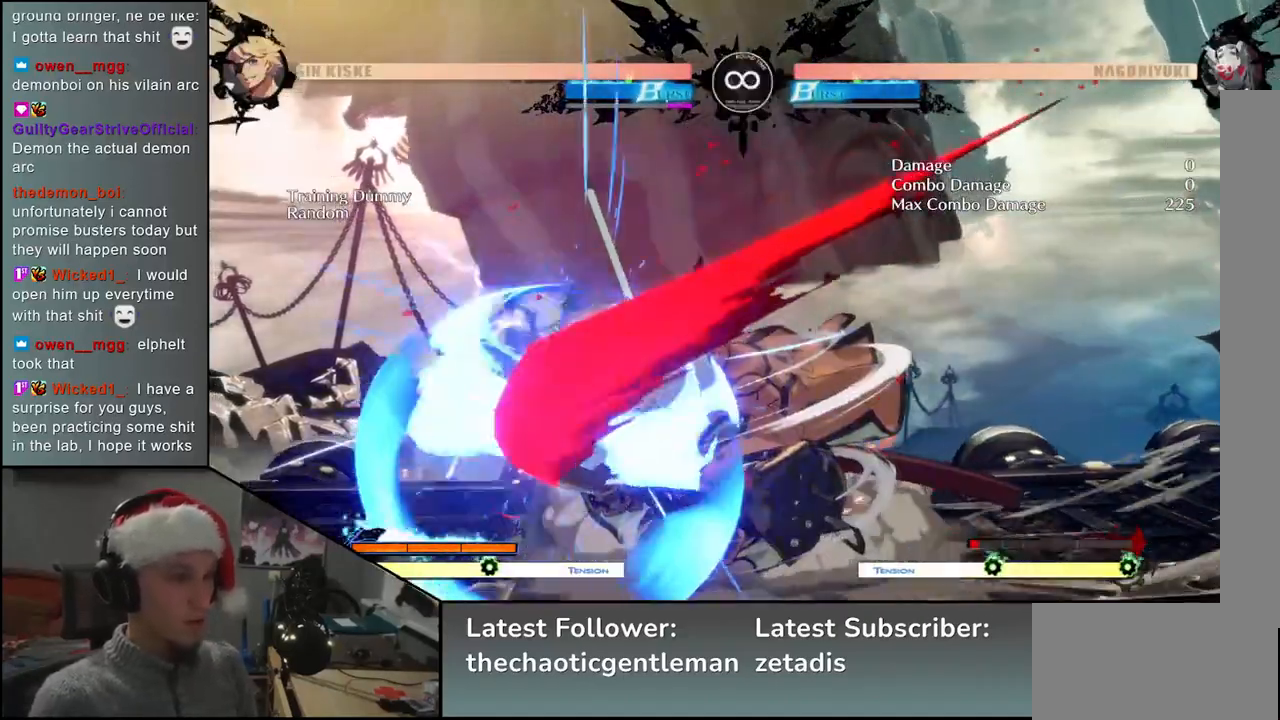
{"buttons": ["SQUARE"], "left_stick": "left", "events": [[83, "SQUARE", "down"], [83, "left_stick", "left"], [200, "SQUARE", "up"], [250, "left_stick", "down-right"], [400, "left_stick", "left"], [417, "SQUARE", "down"]]}
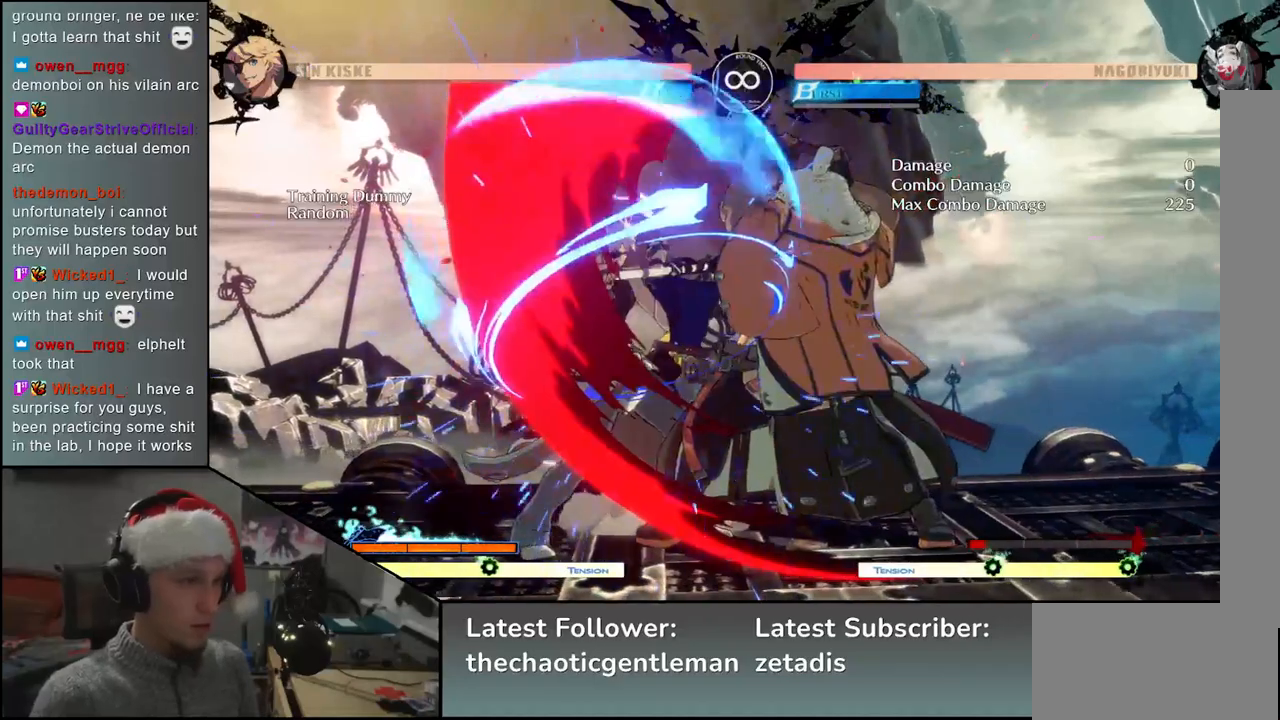
{"buttons": [], "left_stick": "center", "events": [[67, "SQUARE", "up"], [67, "left_stick", "center"], [217, "left_stick", "left"], [317, "left_stick", "down"], [417, "left_stick", "right"], [450, "L2", "down"], [483, "left_stick", "center"], [500, "L2", "up"]]}
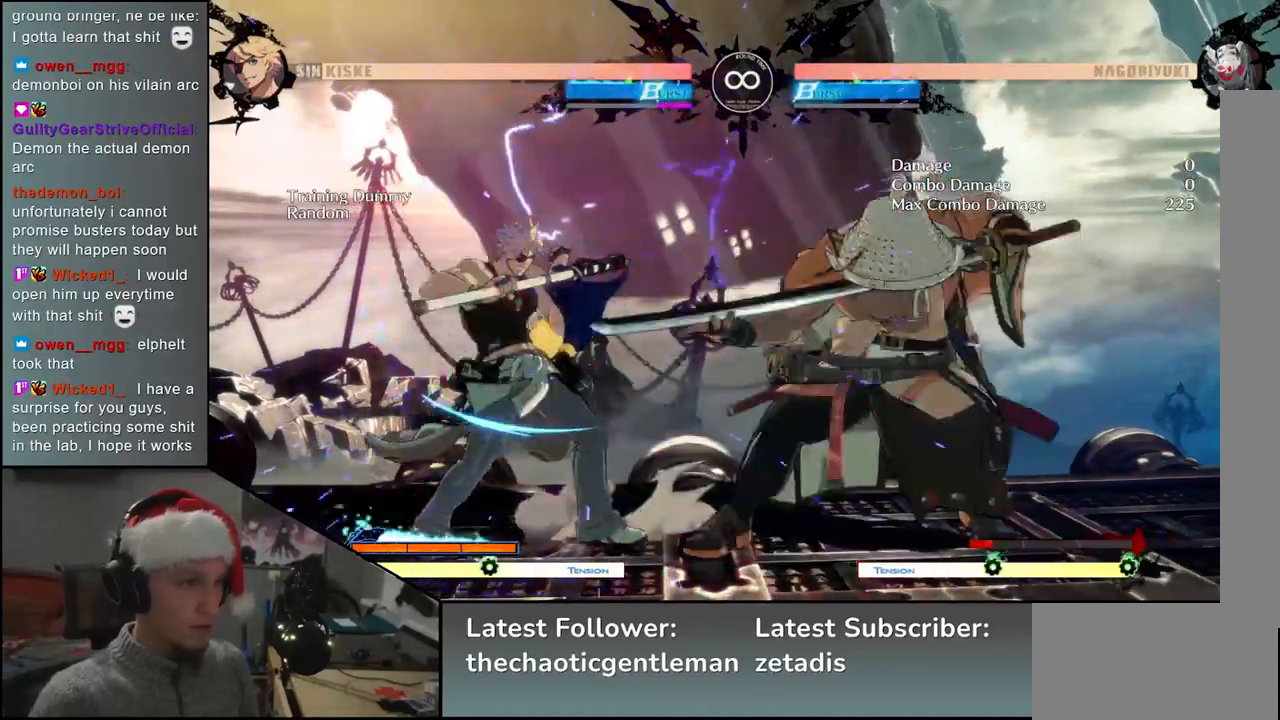
{"buttons": [], "left_stick": "right", "events": [[117, "left_stick", "down-left"], [250, "left_stick", "left"], [383, "left_stick", "right"]]}
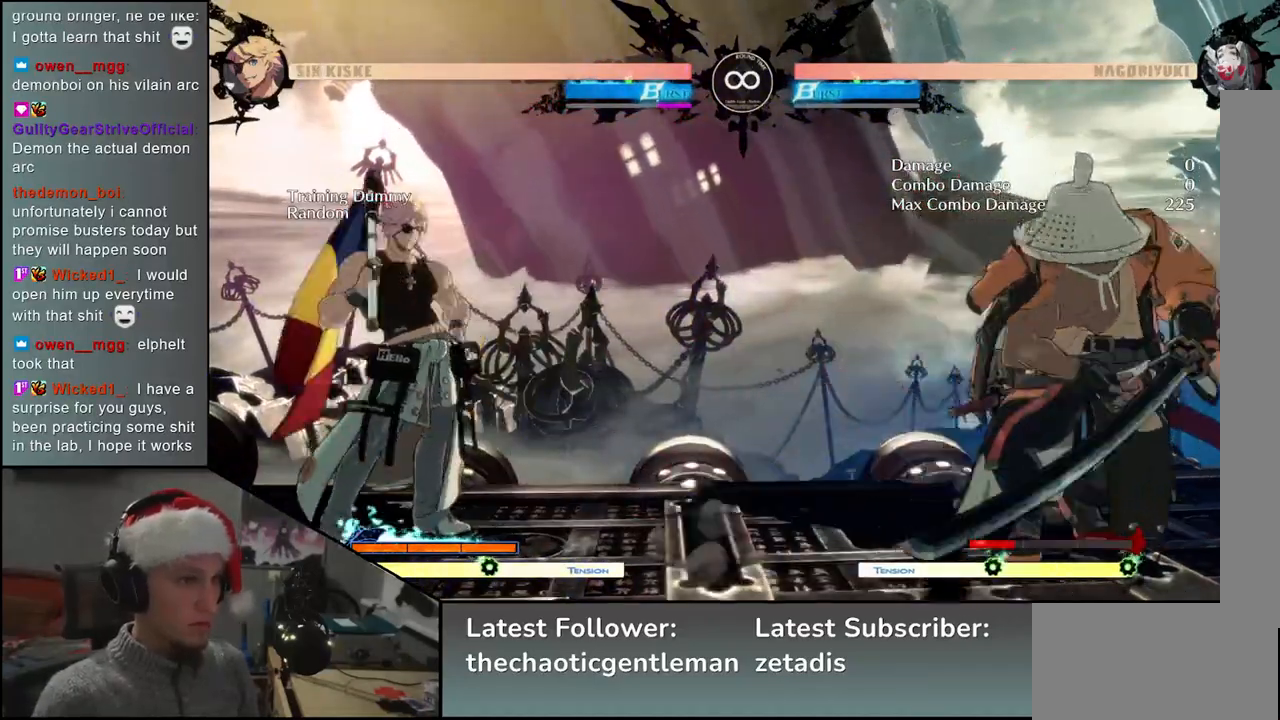
{"buttons": [], "left_stick": "center", "events": [[150, "left_stick", "down"], [200, "left_stick", "left"], [283, "left_stick", "up"], [367, "left_stick", "right"], [417, "left_stick", "center"]]}
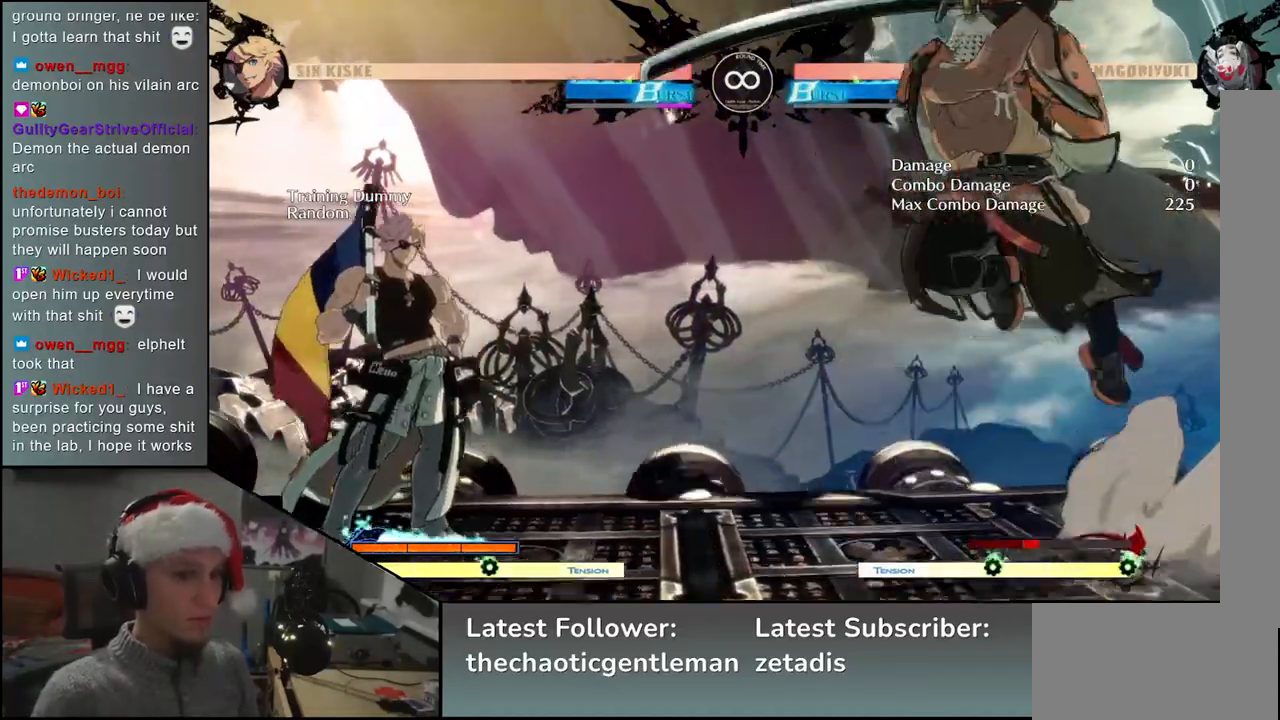
{"buttons": [], "left_stick": "center", "events": [[233, "SQUARE", "down"], [367, "SQUARE", "up"]]}
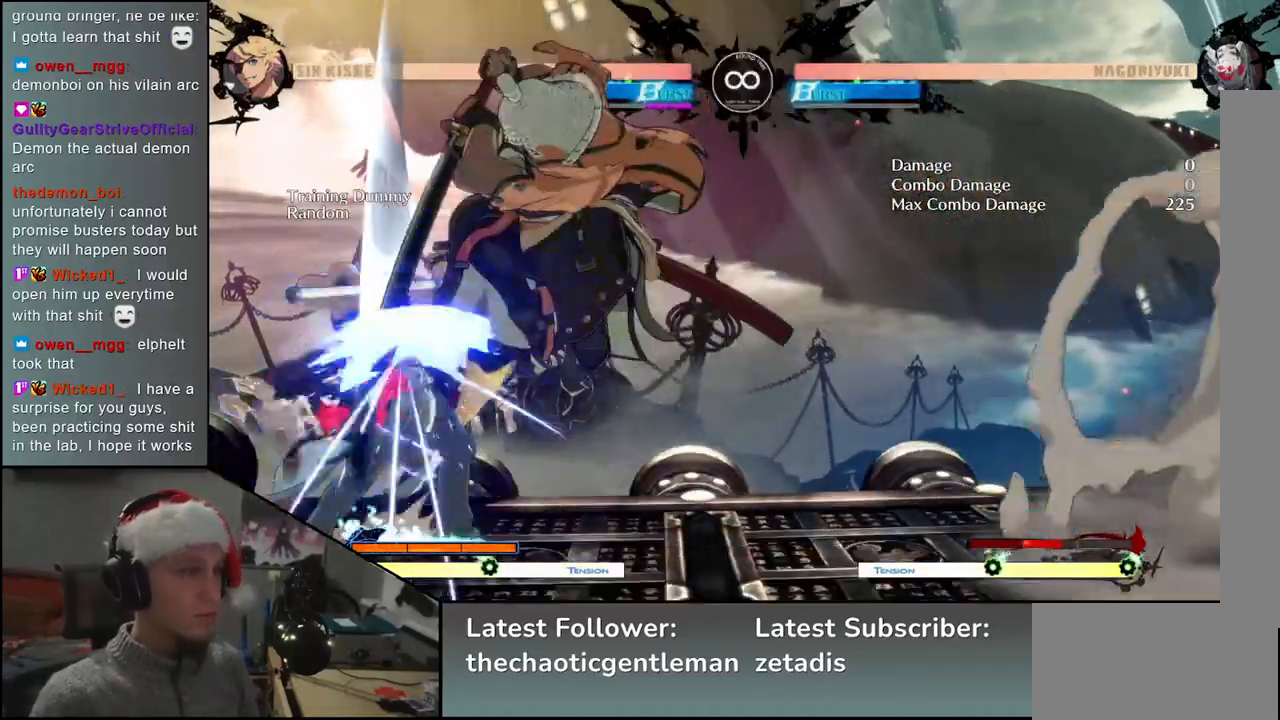
{"buttons": ["TRIANGLE"], "left_stick": "center", "events": [[83, "TRIANGLE", "down"], [150, "TRIANGLE", "up"], [250, "TRIANGLE", "down"], [333, "TRIANGLE", "up"], [450, "TRIANGLE", "down"]]}
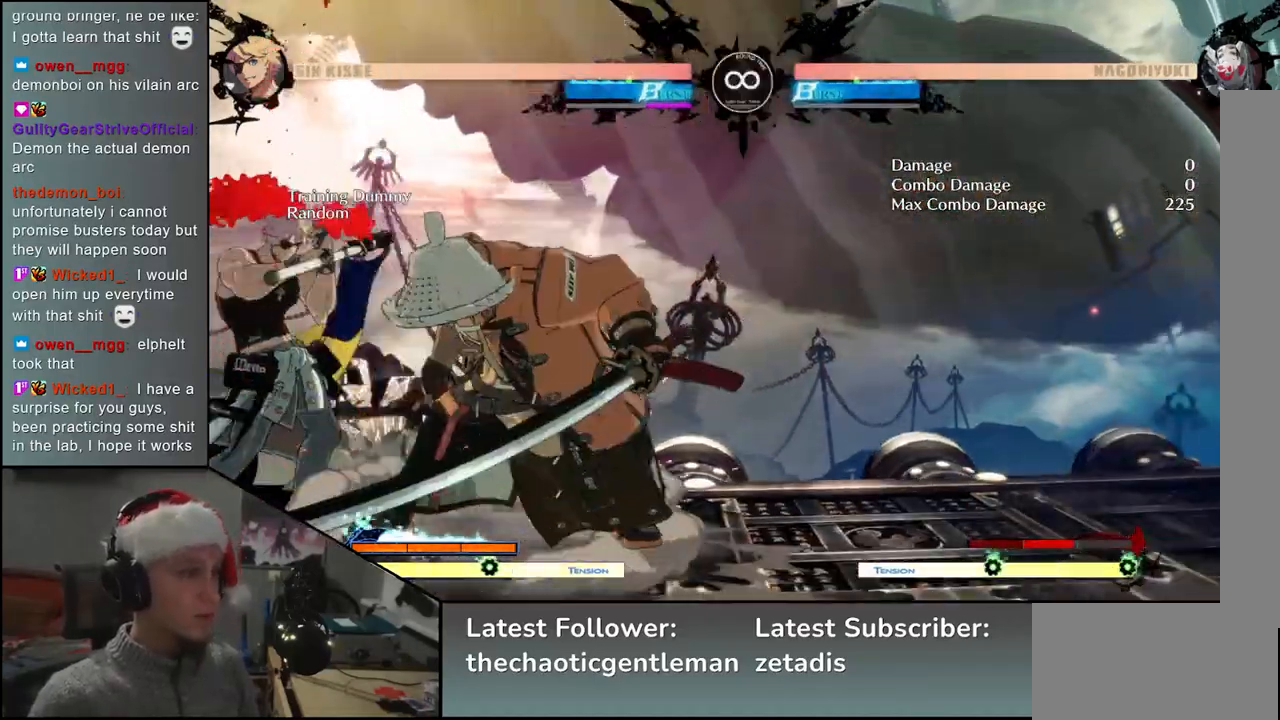
{"buttons": [], "left_stick": "left", "events": [[17, "TRIANGLE", "up"], [133, "TRIANGLE", "down"], [233, "TRIANGLE", "up"], [433, "left_stick", "left"]]}
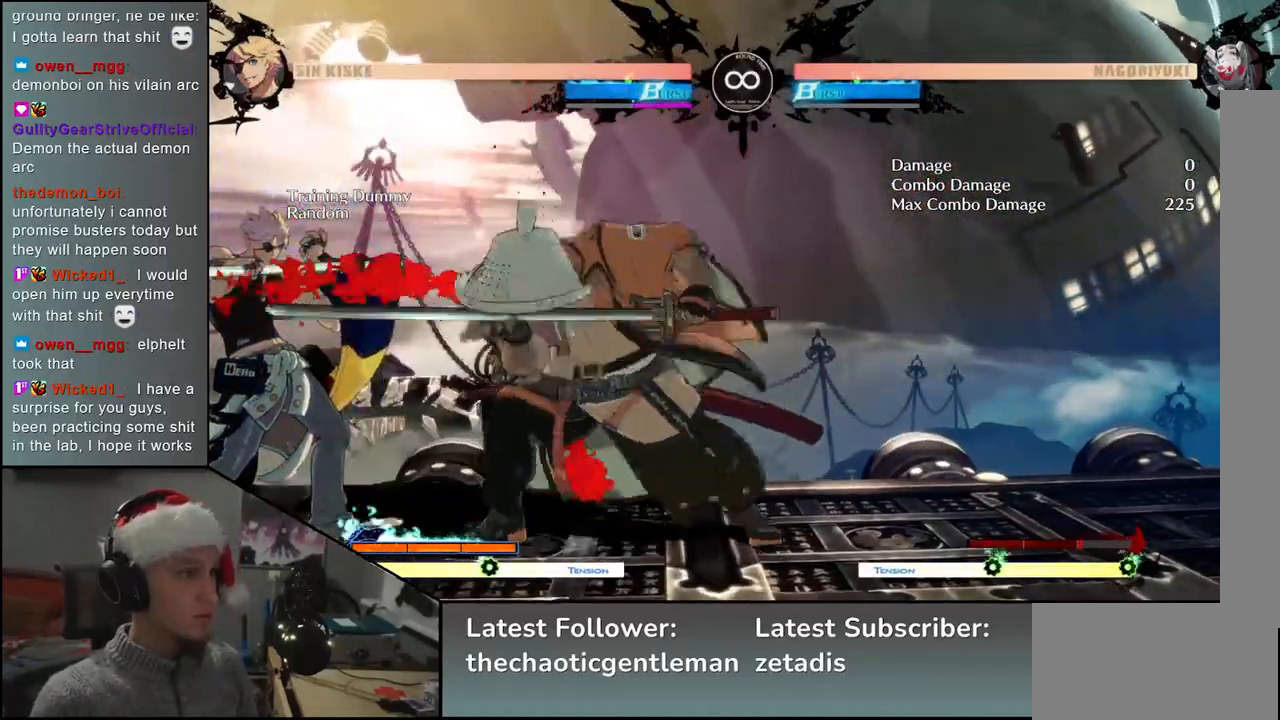
{"buttons": [], "left_stick": "down-left", "events": [[150, "left_stick", "down"], [233, "left_stick", "left"], [367, "left_stick", "down"], [467, "left_stick", "down-left"]]}
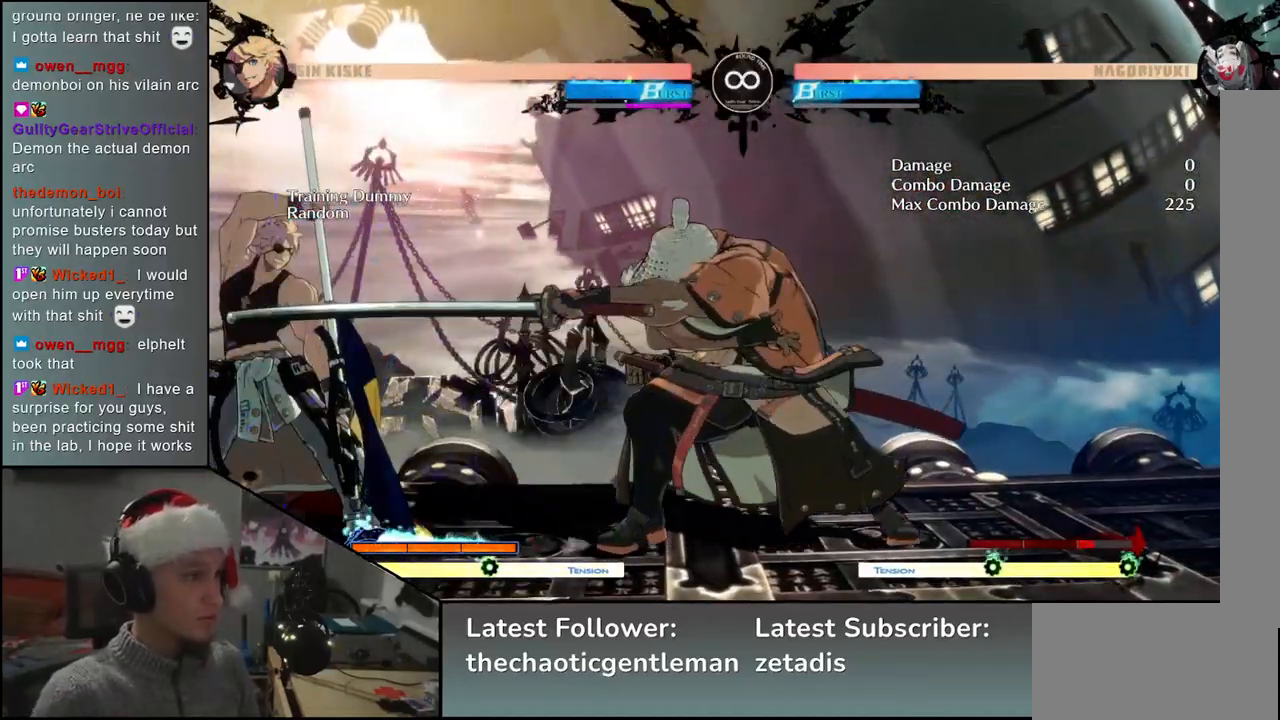
{"buttons": ["SQUARE"], "left_stick": "center", "events": [[50, "left_stick", "right"], [217, "left_stick", "down"], [367, "left_stick", "right"], [417, "SQUARE", "down"], [483, "left_stick", "center"]]}
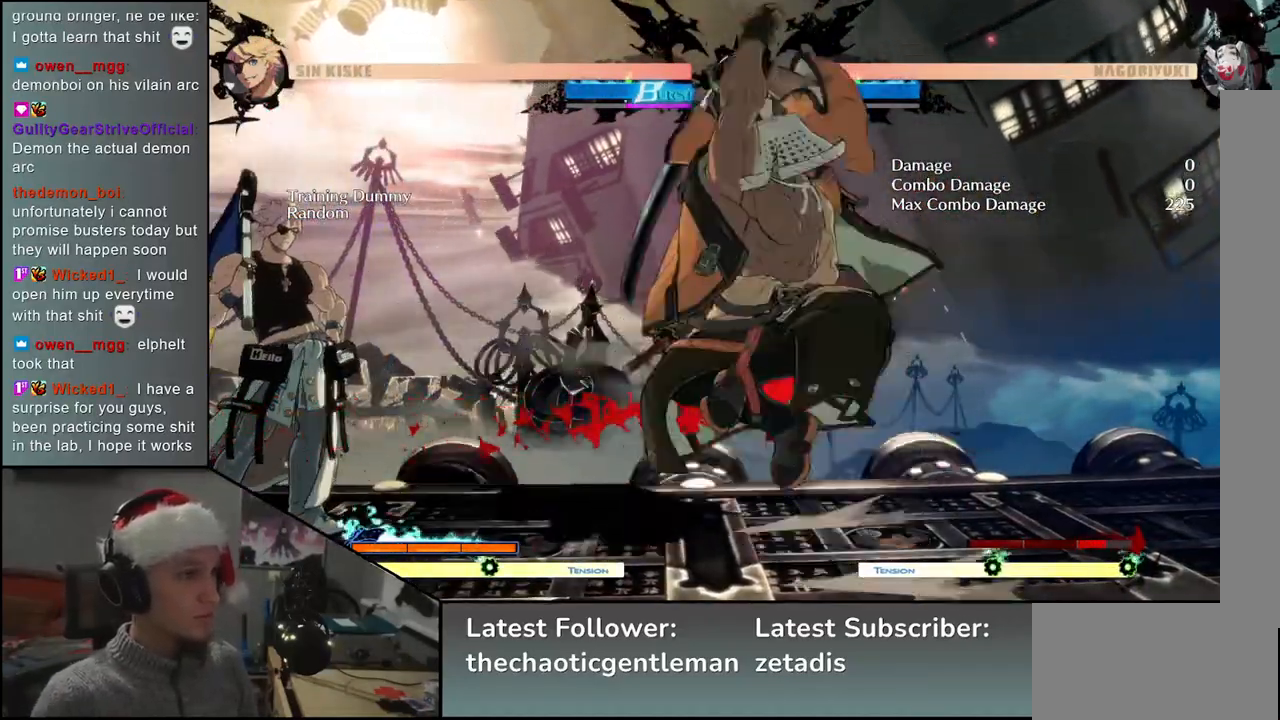
{"buttons": [], "left_stick": "left", "events": [[33, "SQUARE", "up"], [117, "left_stick", "left"], [350, "left_stick", "down"], [450, "left_stick", "left"]]}